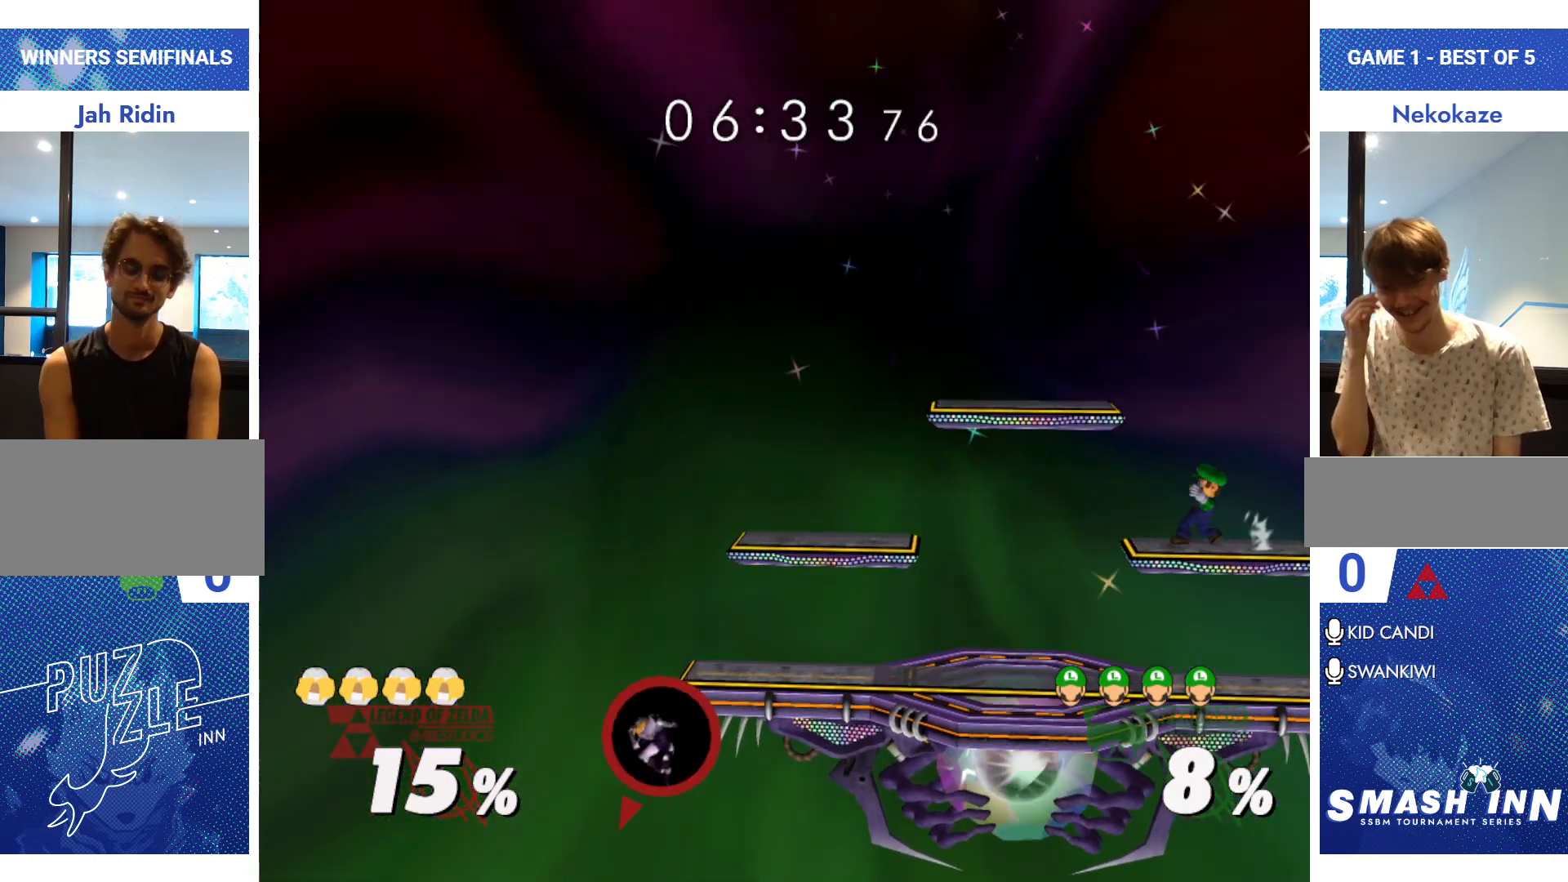
Gameplay with a controller (Nintendo layout); each line is a JSON object with the inputs held at the frame after it. "events" lists button and stick changes between this image and that frame as [ms after this image, input, new state], when the widget could be followed in between. Not read: L2 L3 R2 R3.
{"buttons": [], "left_stick": "center", "right_stick": "center", "events": [[33, "R1", "down"], [50, "A", "down"], [167, "L1", "down"], [234, "L1", "up"], [300, "A", "up"], [317, "R1", "up"]]}
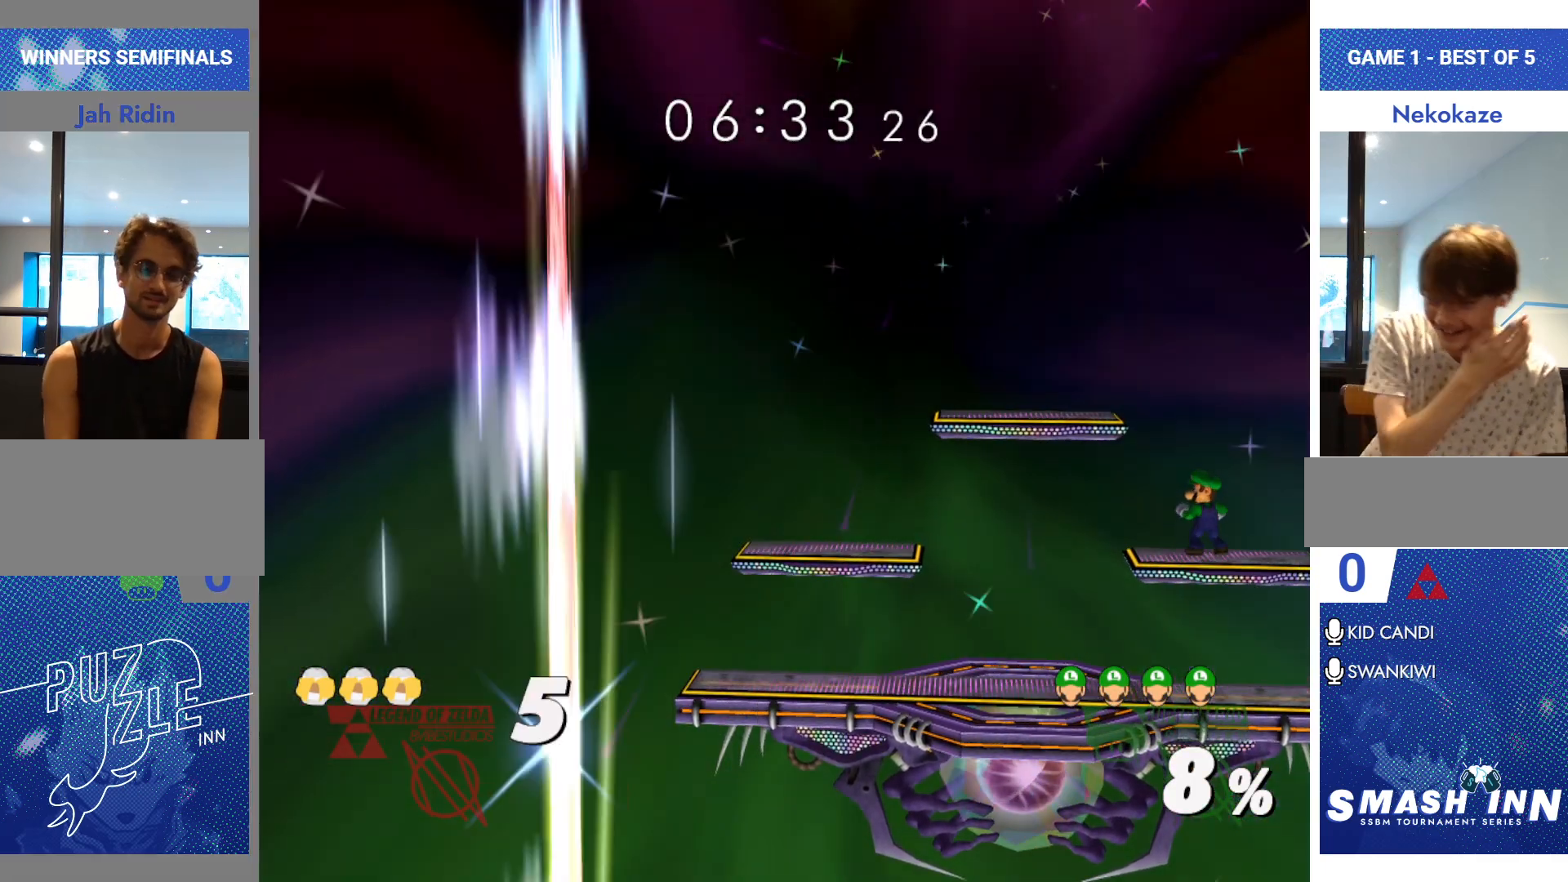
{"buttons": [], "left_stick": "right", "right_stick": "center", "events": [[333, "left_stick", "right"]]}
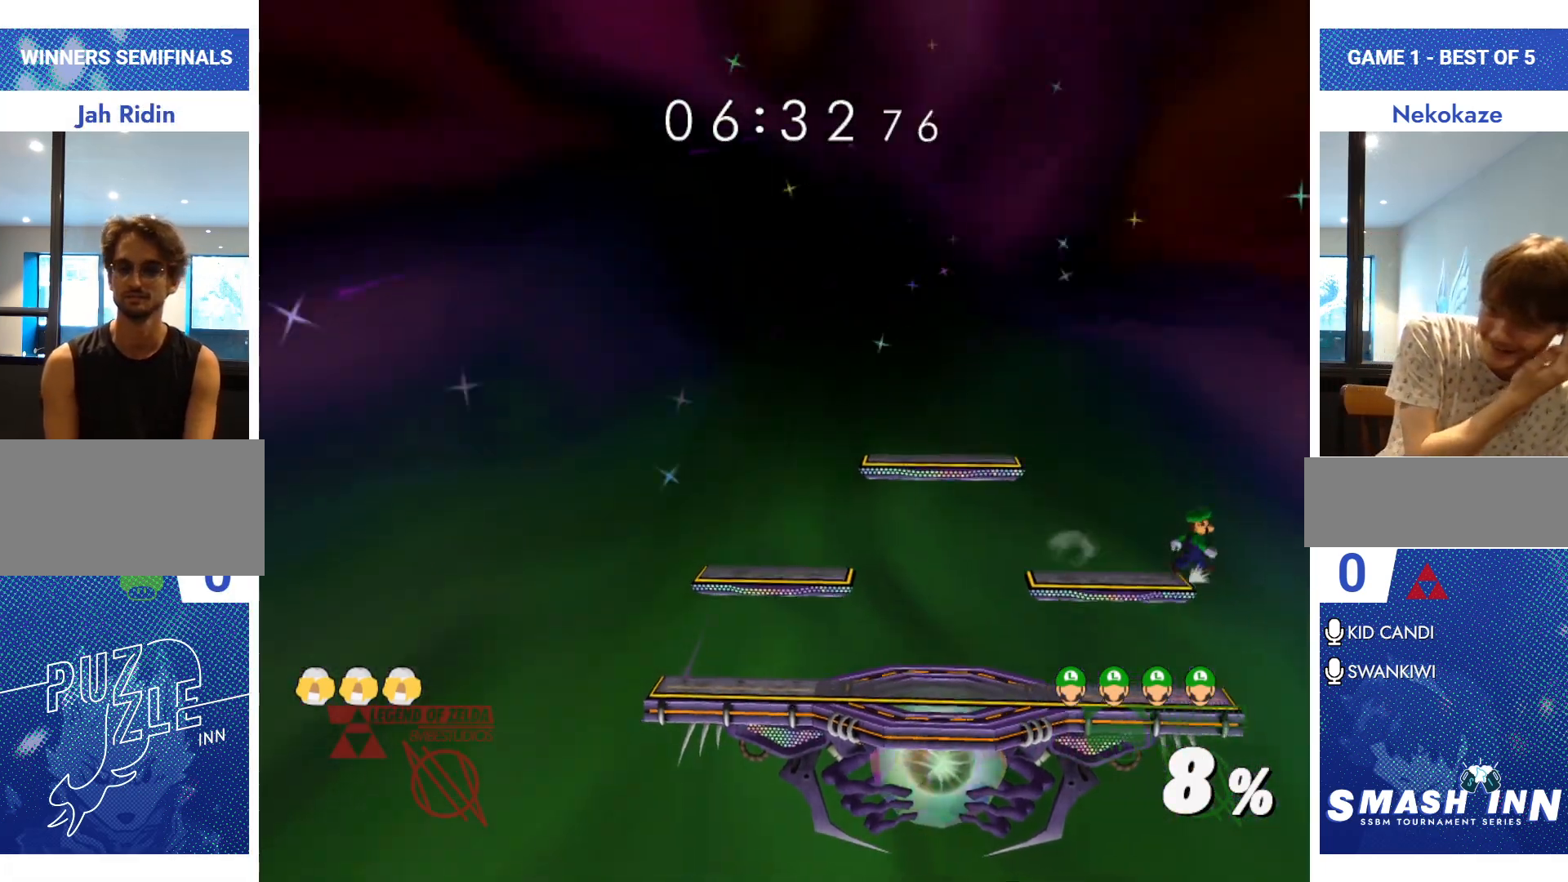
{"buttons": [], "left_stick": "right", "right_stick": "center", "events": [[117, "left_stick", "down-right"], [417, "left_stick", "right"]]}
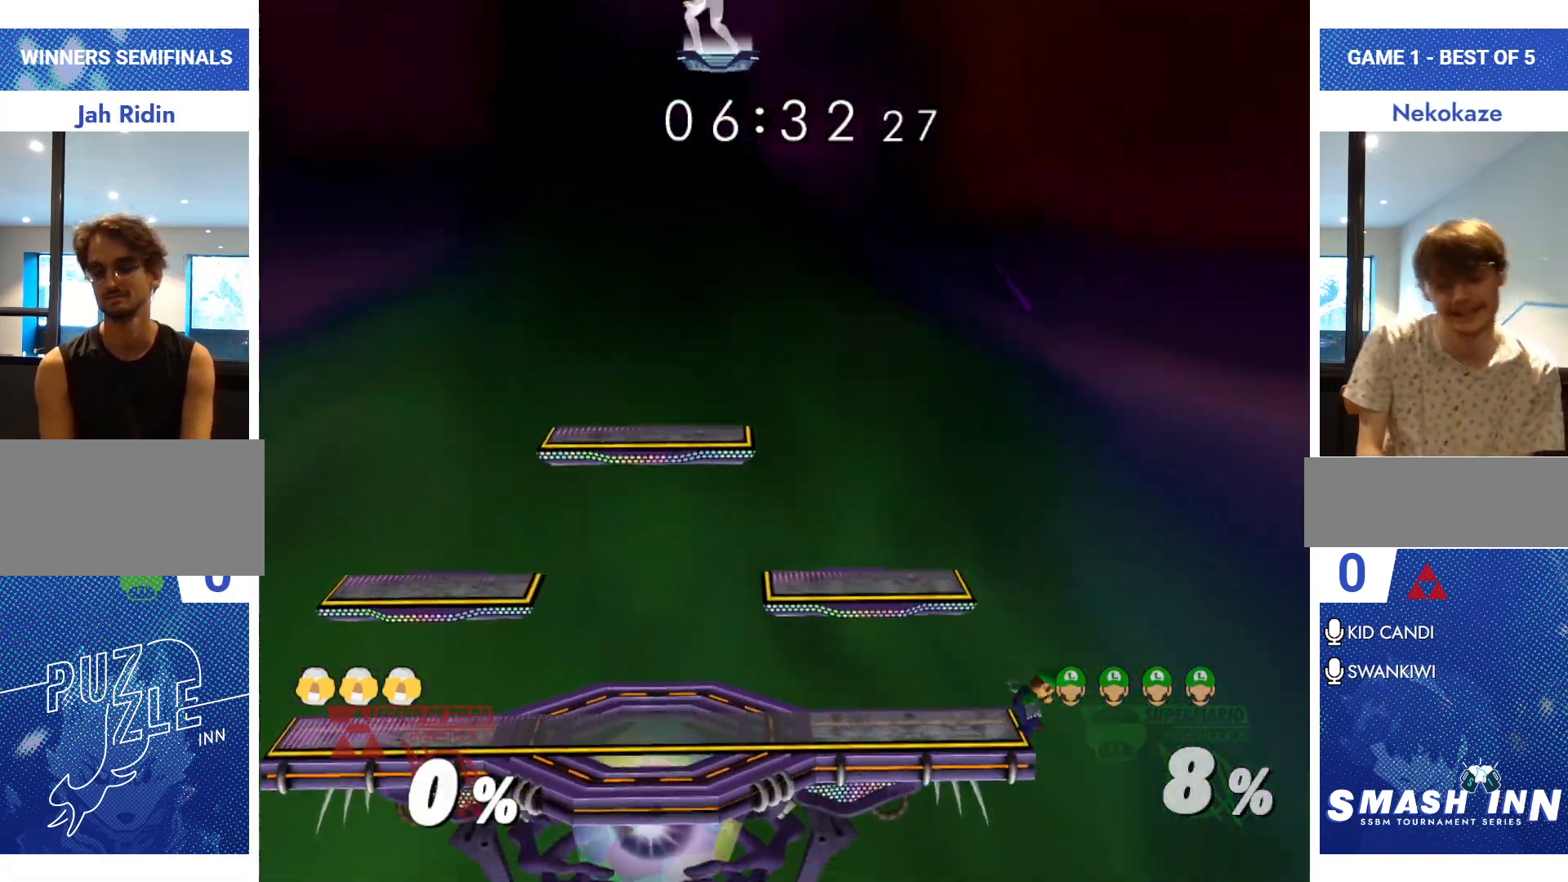
{"buttons": [], "left_stick": "center", "right_stick": "center", "events": [[116, "left_stick", "down-right"], [400, "left_stick", "center"]]}